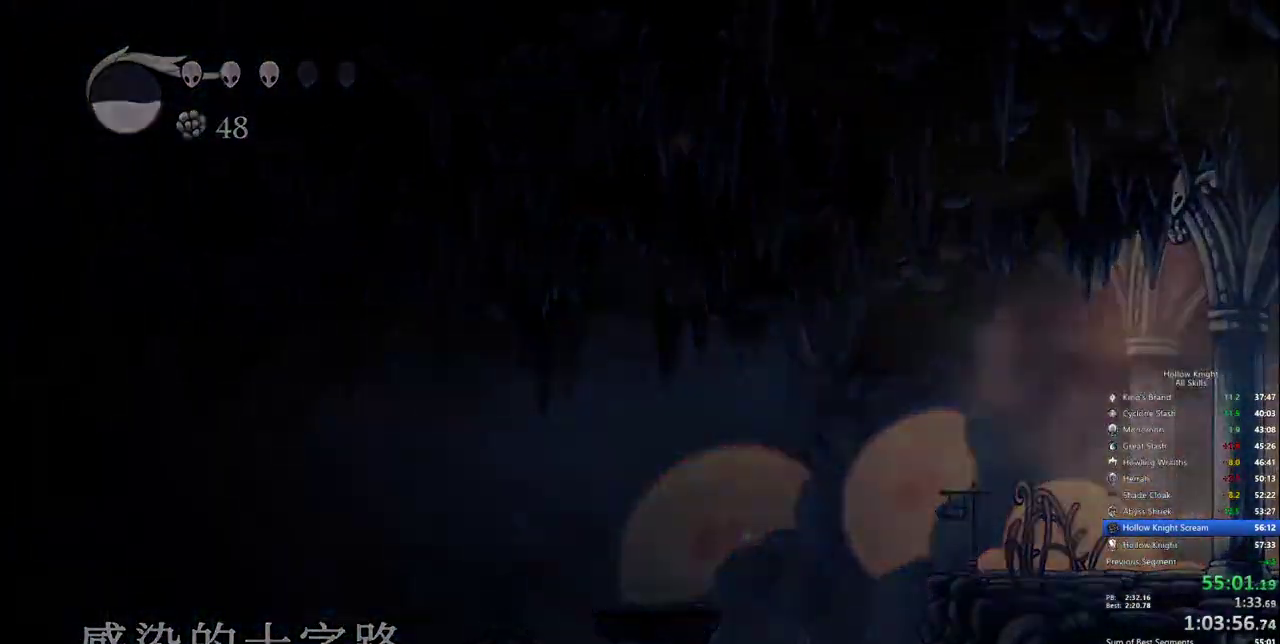
Gameplay with keyboard; each line is a JSON object with the keys held at the frame after it. "events" lists presses ("down") and releases ("up") of "cdash", "dash", "dnail", "down", "heal", "inv", "jump", "left", "nail", "right", "spell" and "up" between this image and that frame as [ms after this image, input, new state], when the widget could be followed in between. No other keys are recorded. Mouse input is not recorded. Key names are as the overlay labels them; some are game actions (e.g. jump) rather than physical keys.
{"keys": [], "events": []}
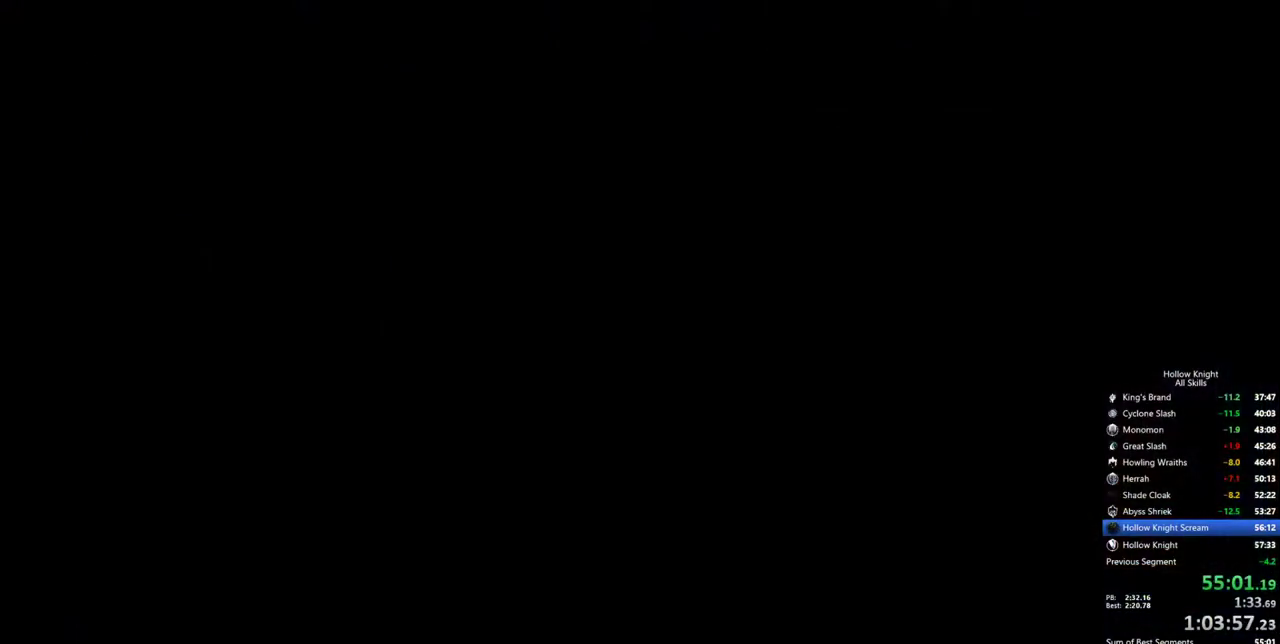
{"keys": [], "events": []}
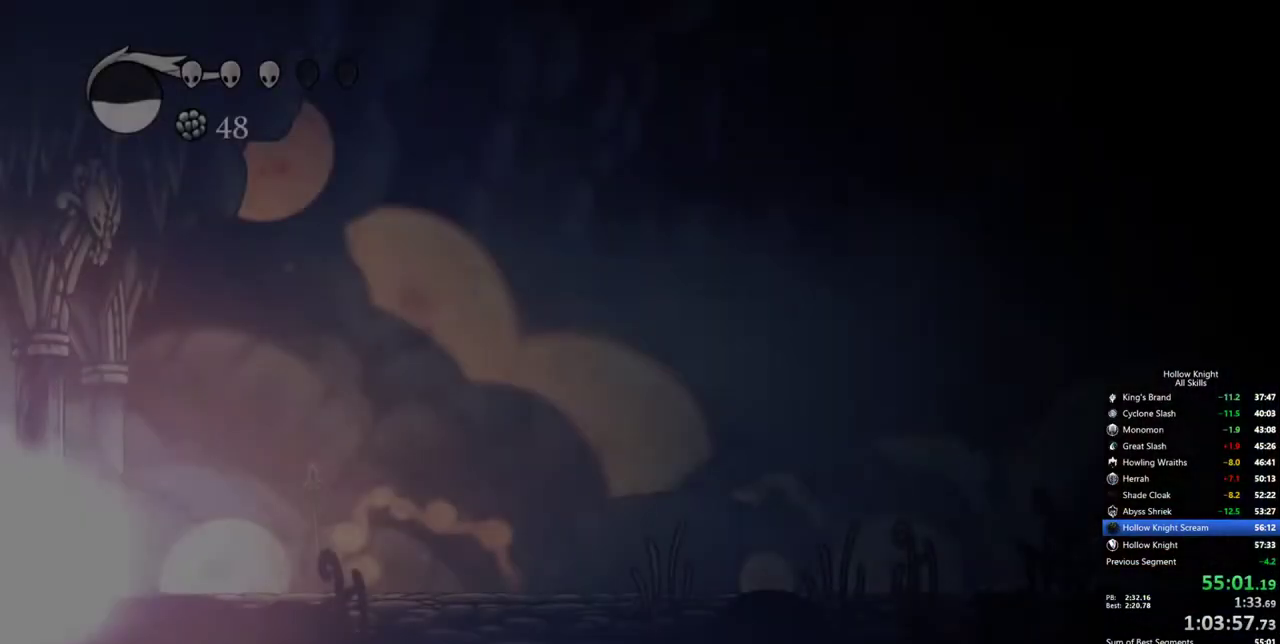
{"keys": [], "events": []}
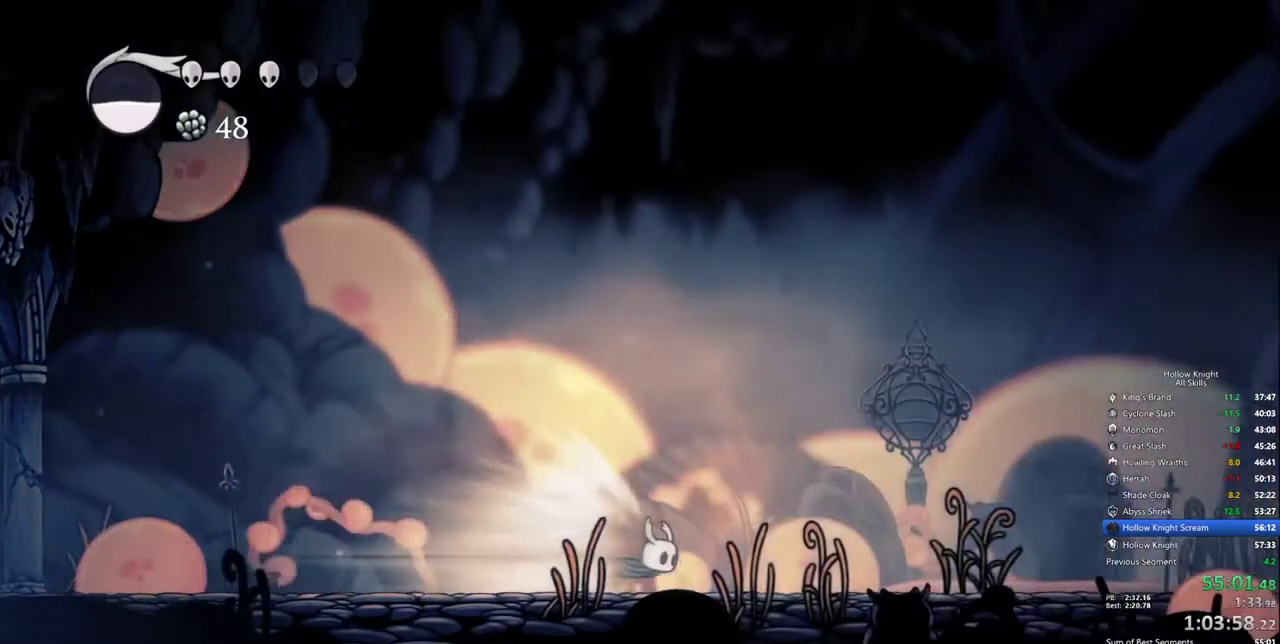
{"keys": [], "events": []}
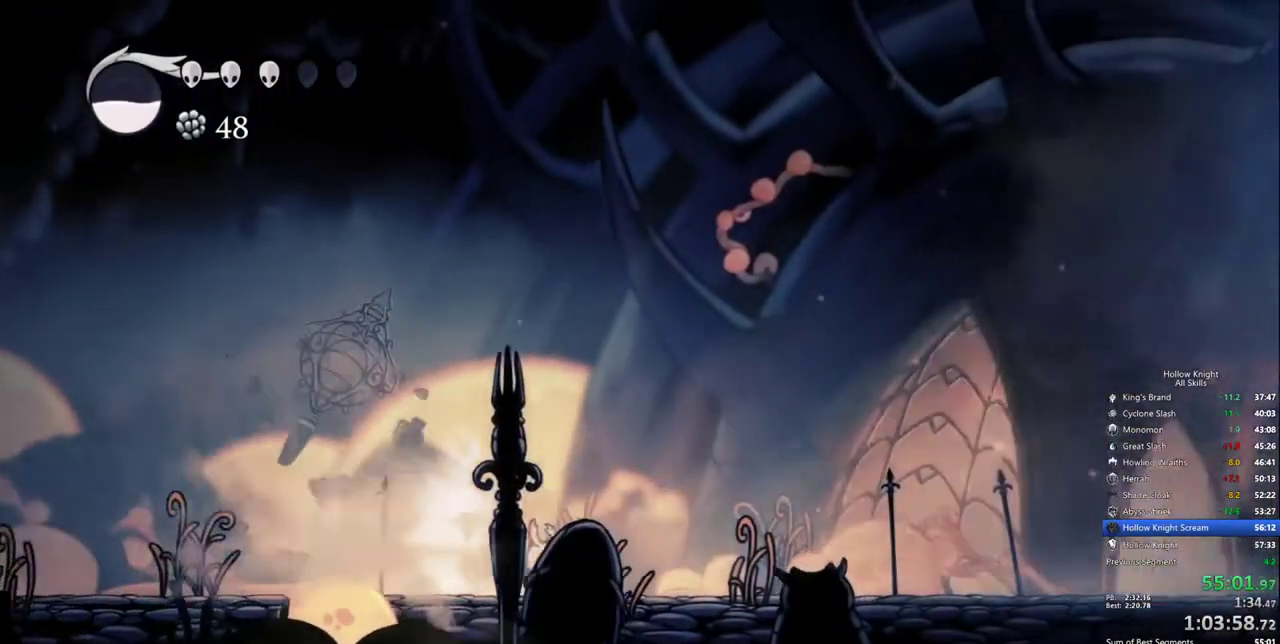
{"keys": ["cdash"], "events": [[434, "cdash", "down"]]}
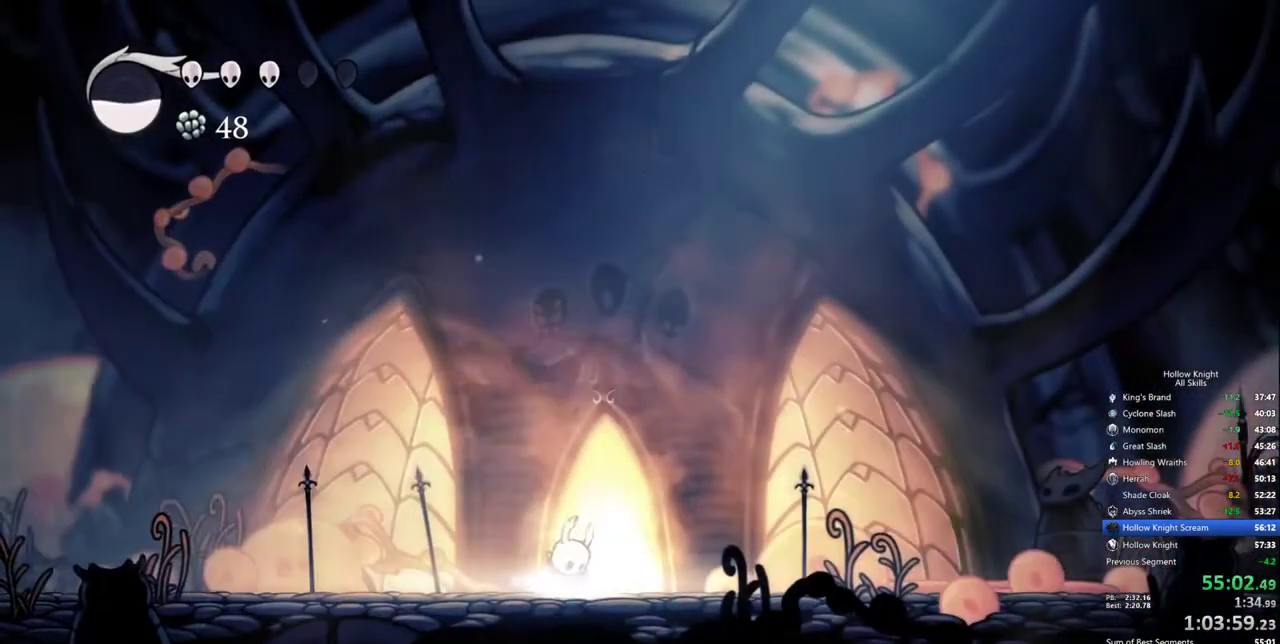
{"keys": ["left", "up"], "events": [[34, "cdash", "up"], [34, "up", "down"], [134, "up", "up"], [167, "left", "down"], [167, "up", "down"], [267, "up", "up"], [400, "up", "down"]]}
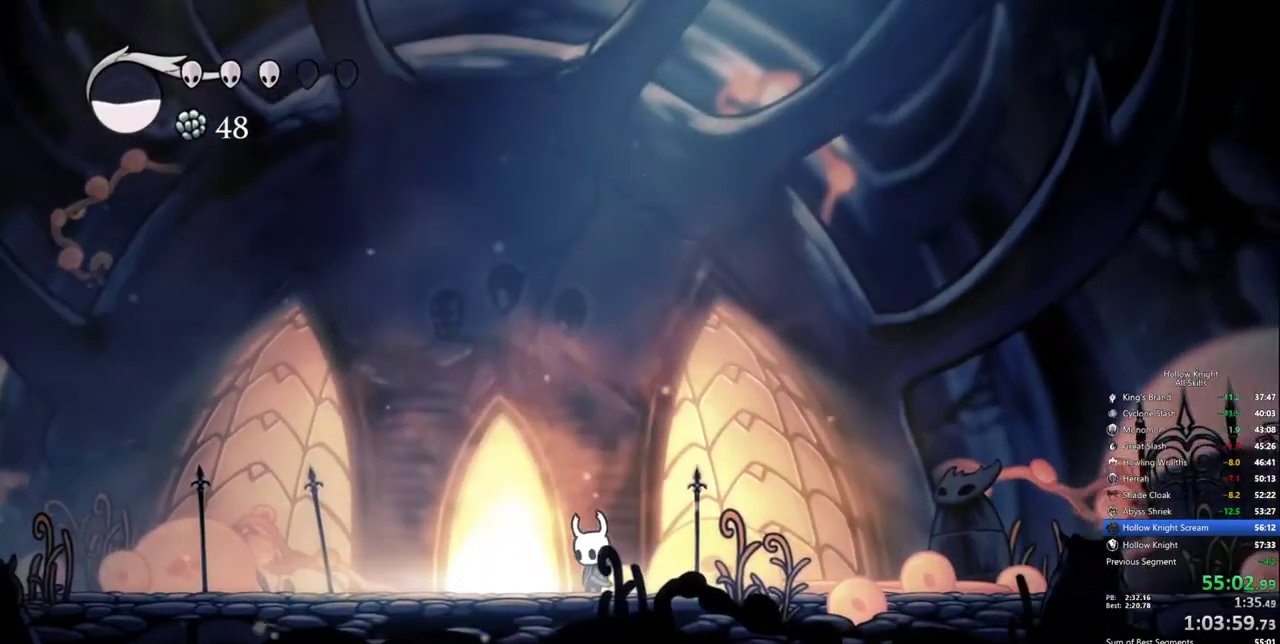
{"keys": [], "events": [[50, "up", "up"], [100, "up", "down"], [284, "left", "up"], [334, "up", "up"]]}
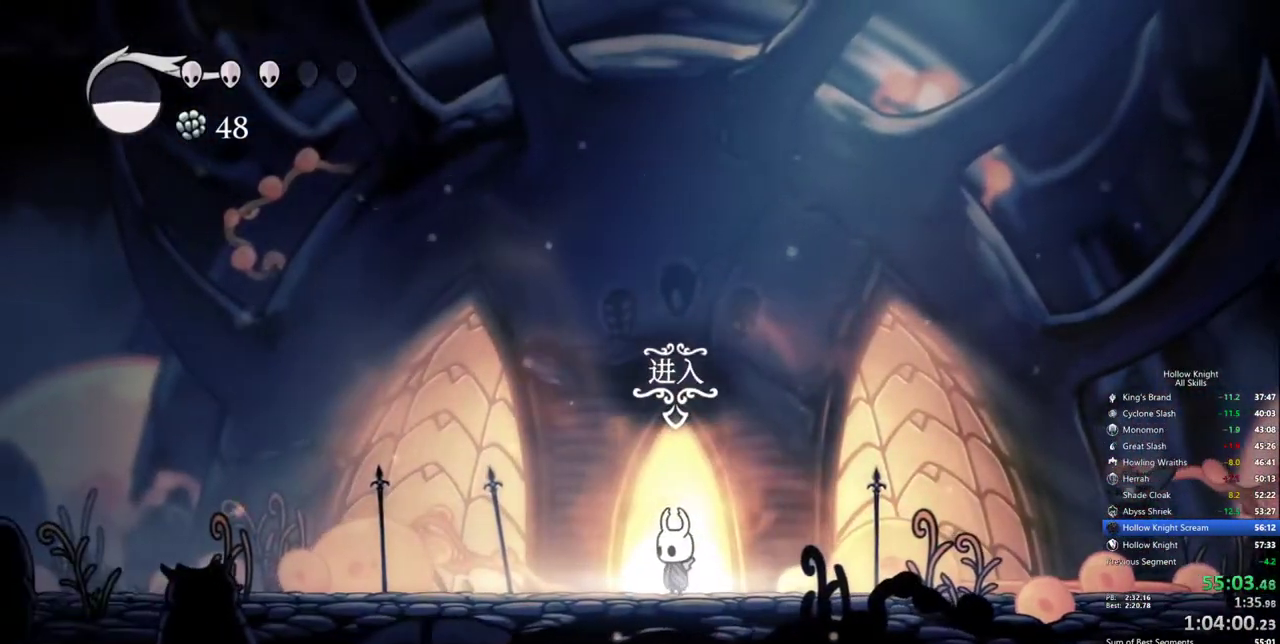
{"keys": ["up"], "events": [[200, "up", "down"]]}
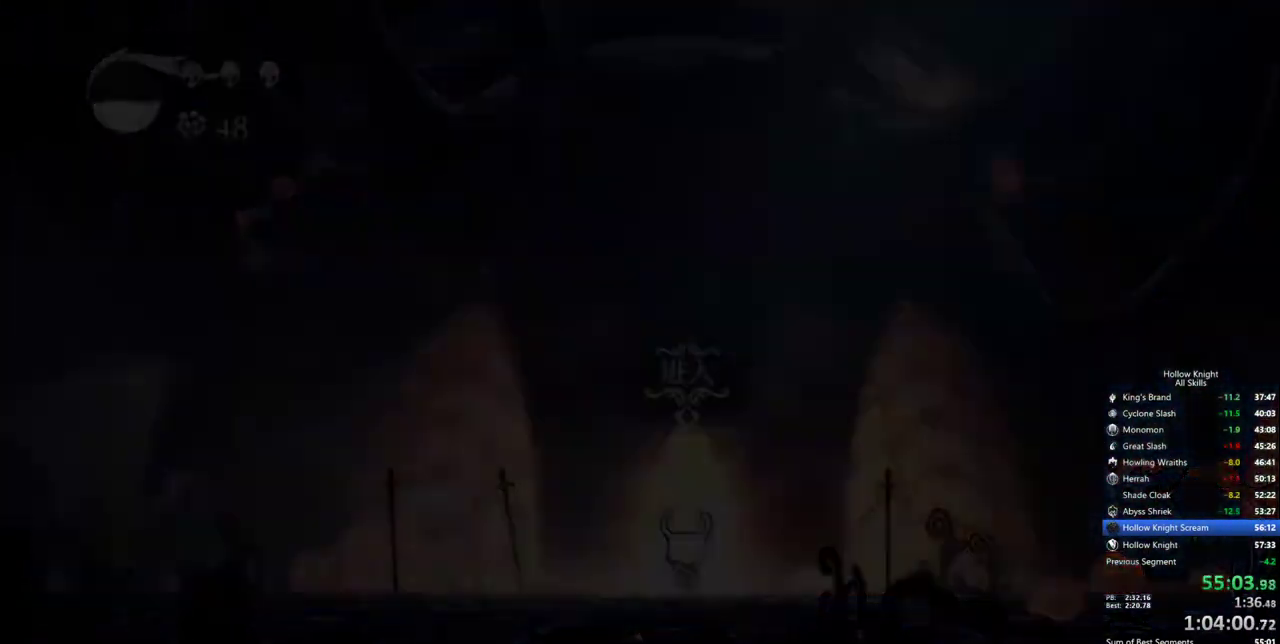
{"keys": ["right", "up"], "events": [[34, "right", "down"], [34, "up", "up"], [134, "right", "up"], [167, "right", "down"], [267, "right", "up"], [317, "right", "down"], [400, "right", "up"], [500, "right", "down"], [500, "up", "down"]]}
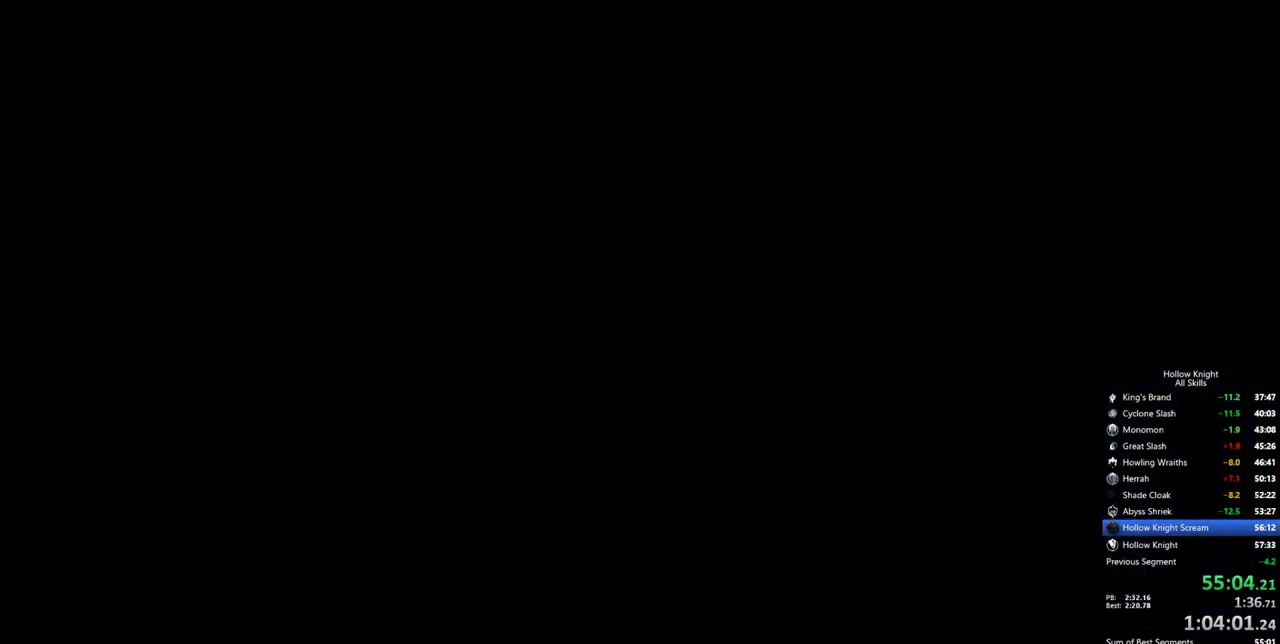
{"keys": ["right"], "events": [[50, "up", "up"], [100, "right", "up"], [134, "right", "down"], [284, "right", "up"], [334, "right", "down"]]}
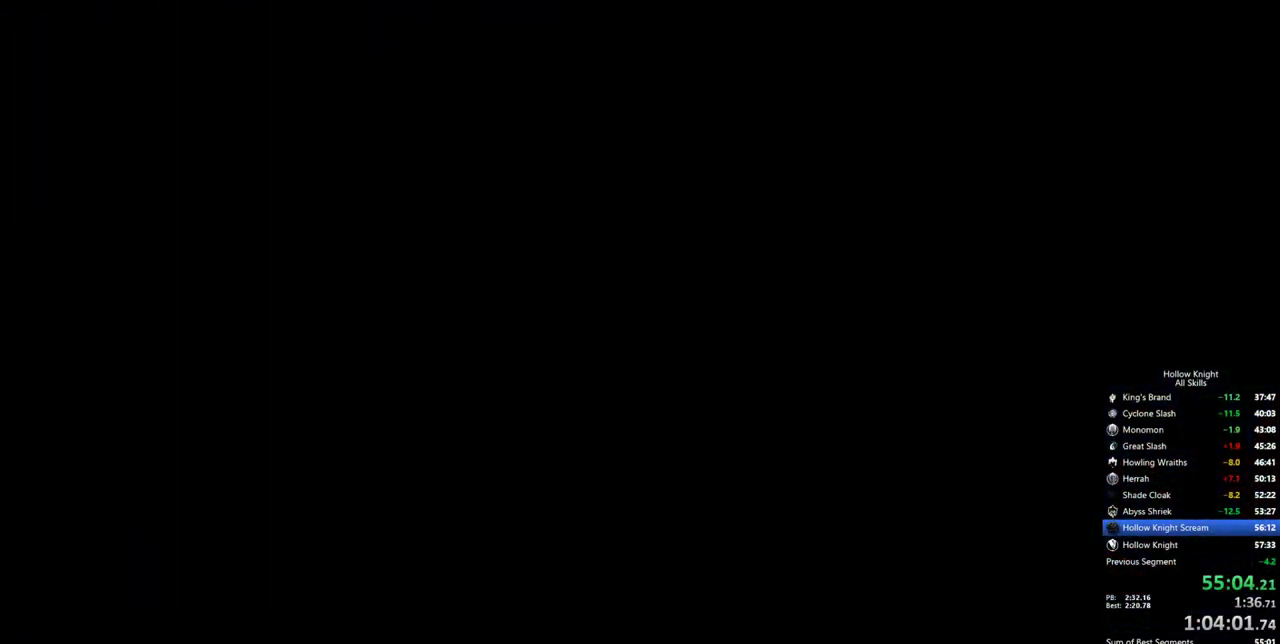
{"keys": ["right"], "events": []}
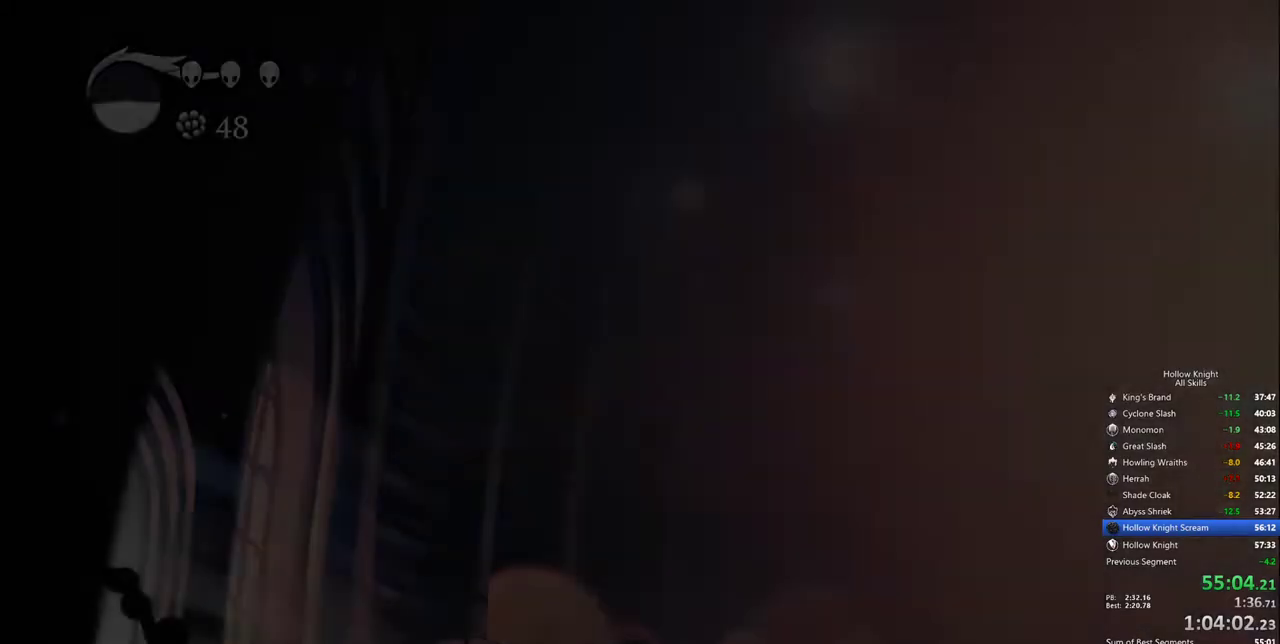
{"keys": ["dash", "right"], "events": [[450, "dash", "down"]]}
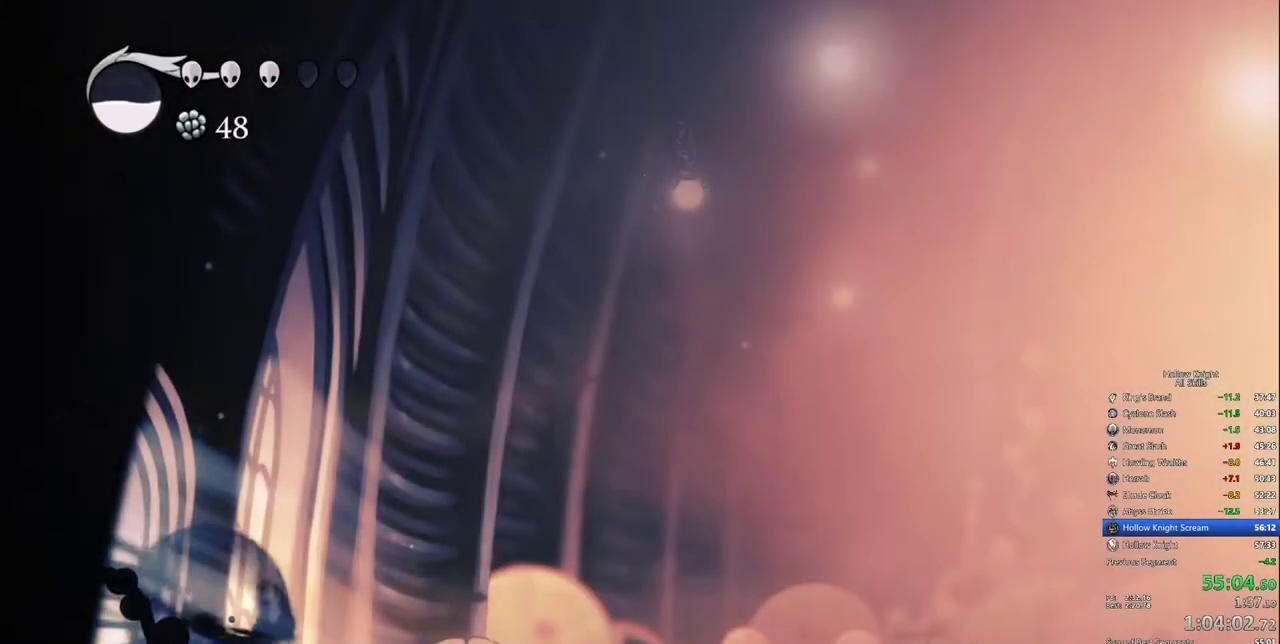
{"keys": ["right"], "events": [[100, "dash", "up"]]}
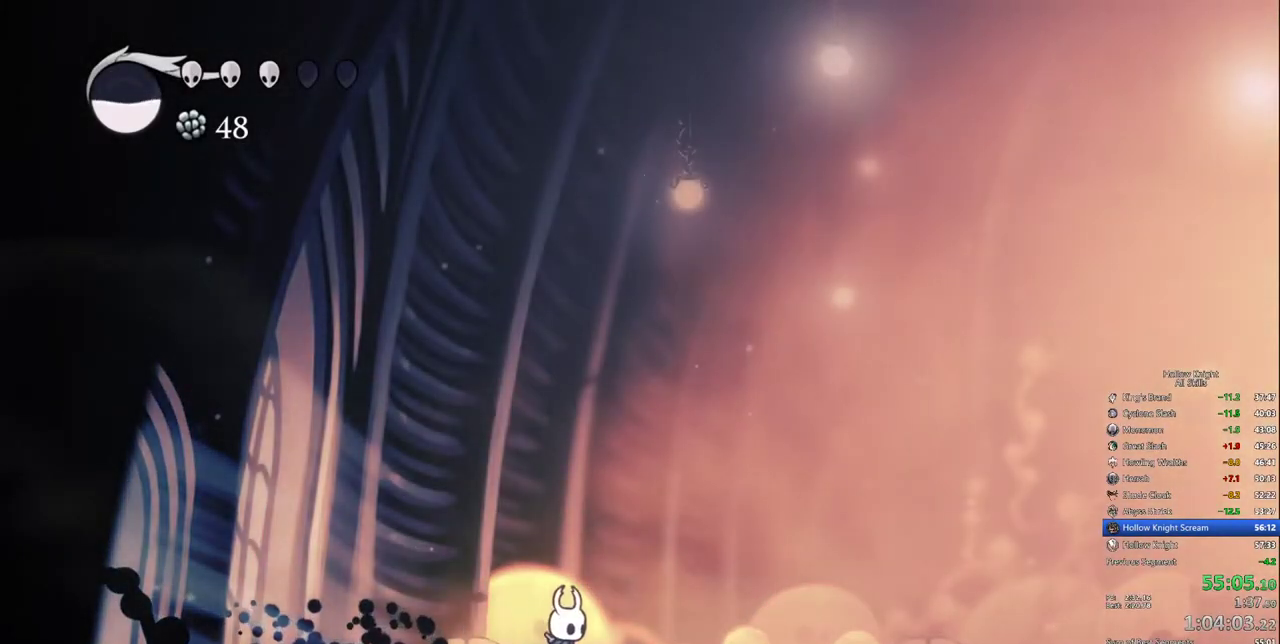
{"keys": ["jump", "right"], "events": [[17, "dash", "down"], [200, "dash", "up"], [350, "jump", "down"]]}
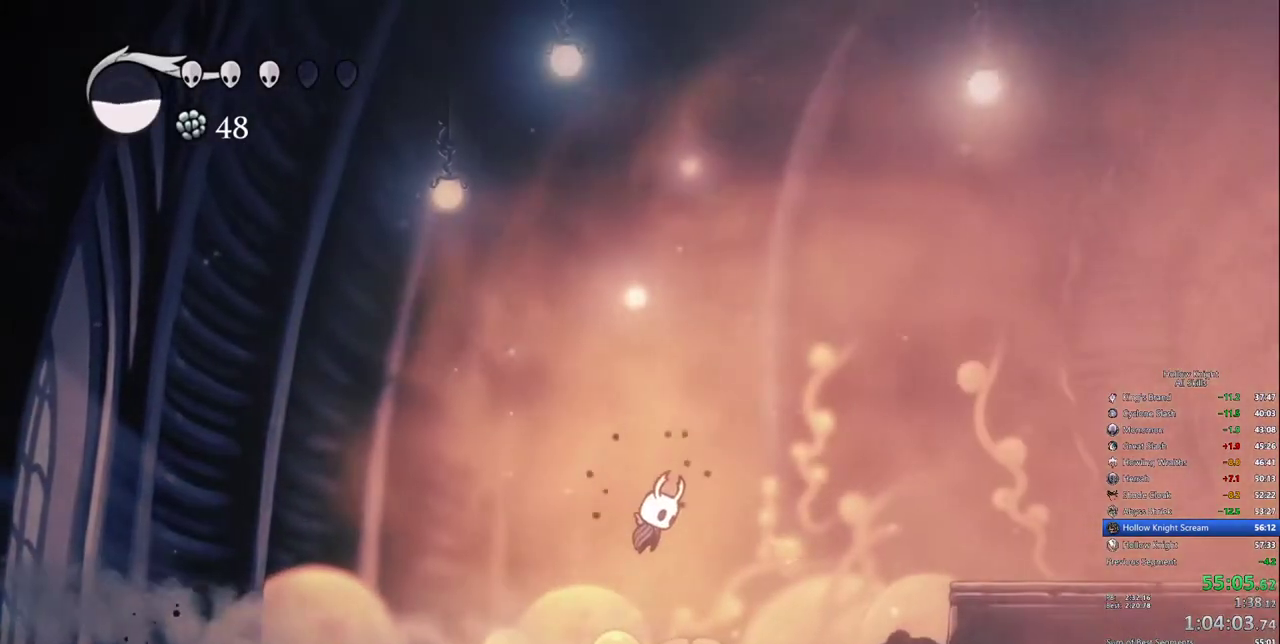
{"keys": ["right"], "events": [[84, "dash", "down"], [117, "jump", "up"], [267, "dash", "up"]]}
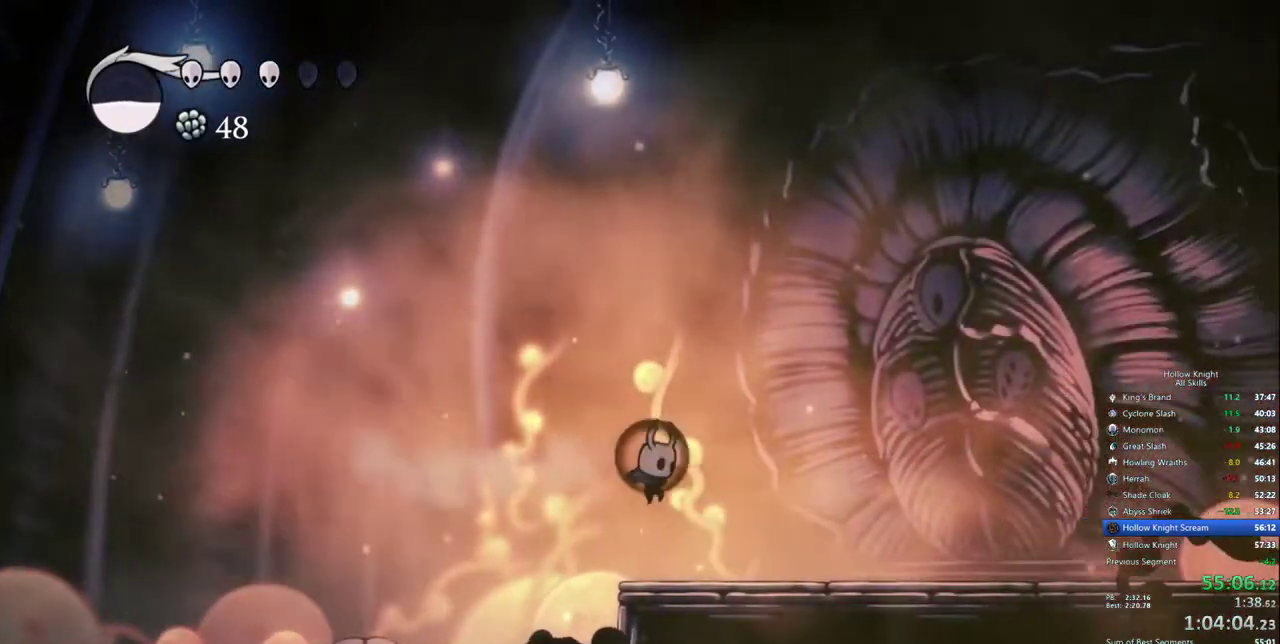
{"keys": ["right"], "events": [[184, "dash", "down"], [367, "dash", "up"]]}
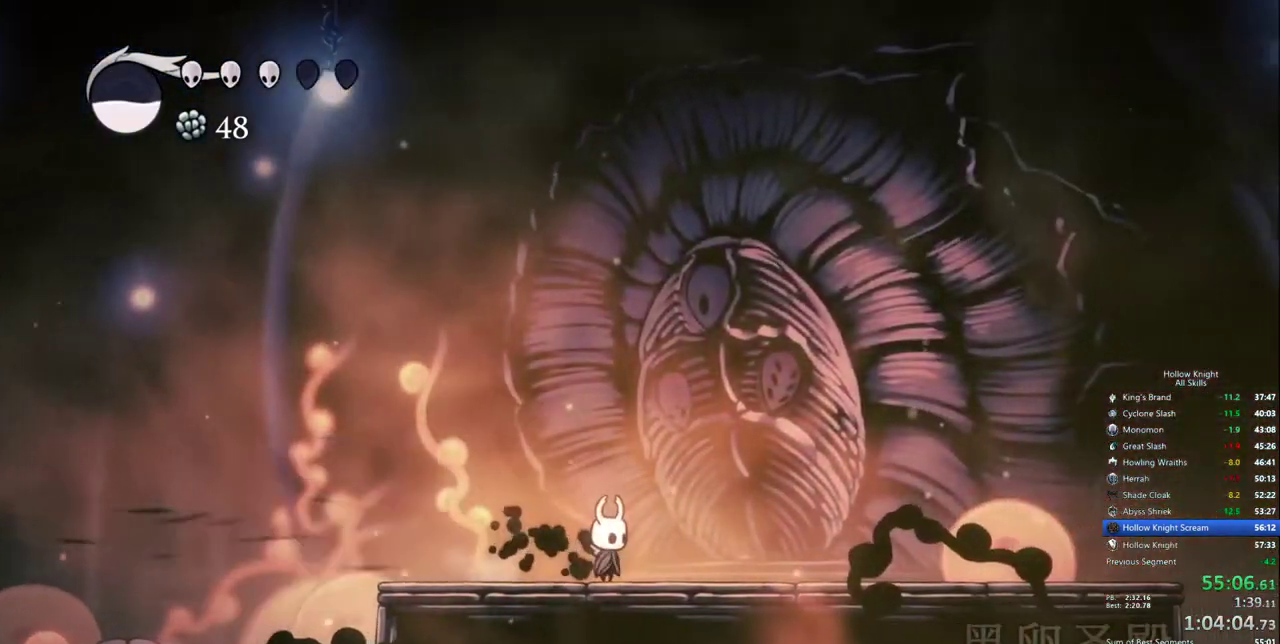
{"keys": [], "events": [[400, "right", "up"]]}
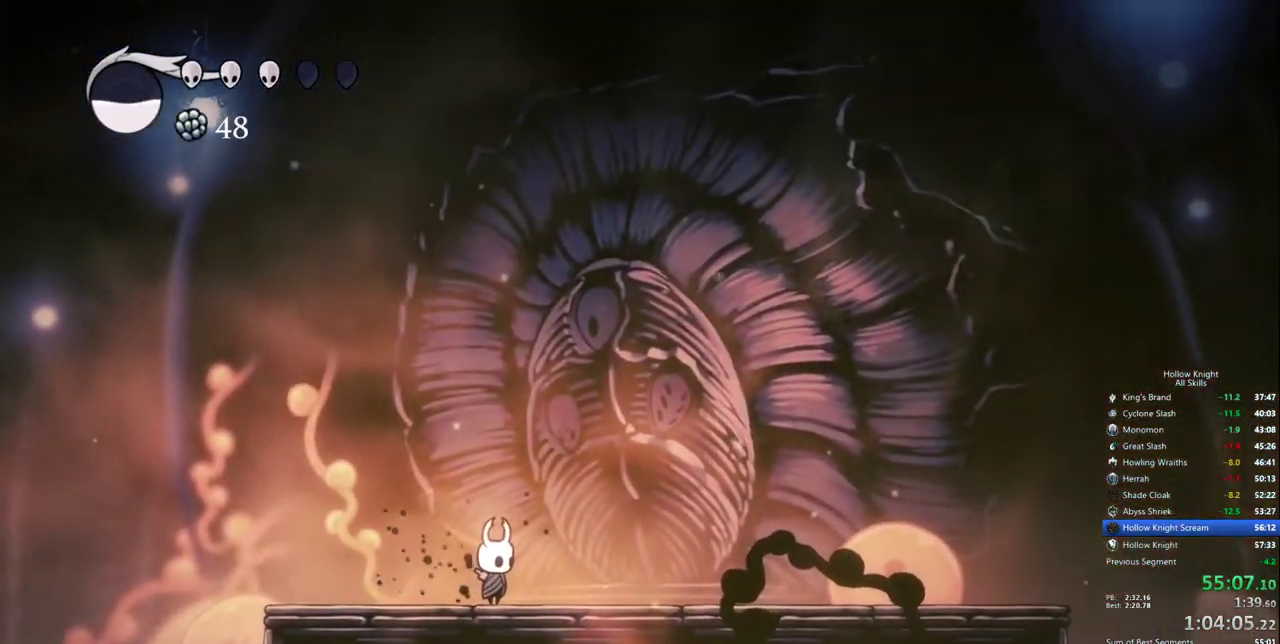
{"keys": [], "events": []}
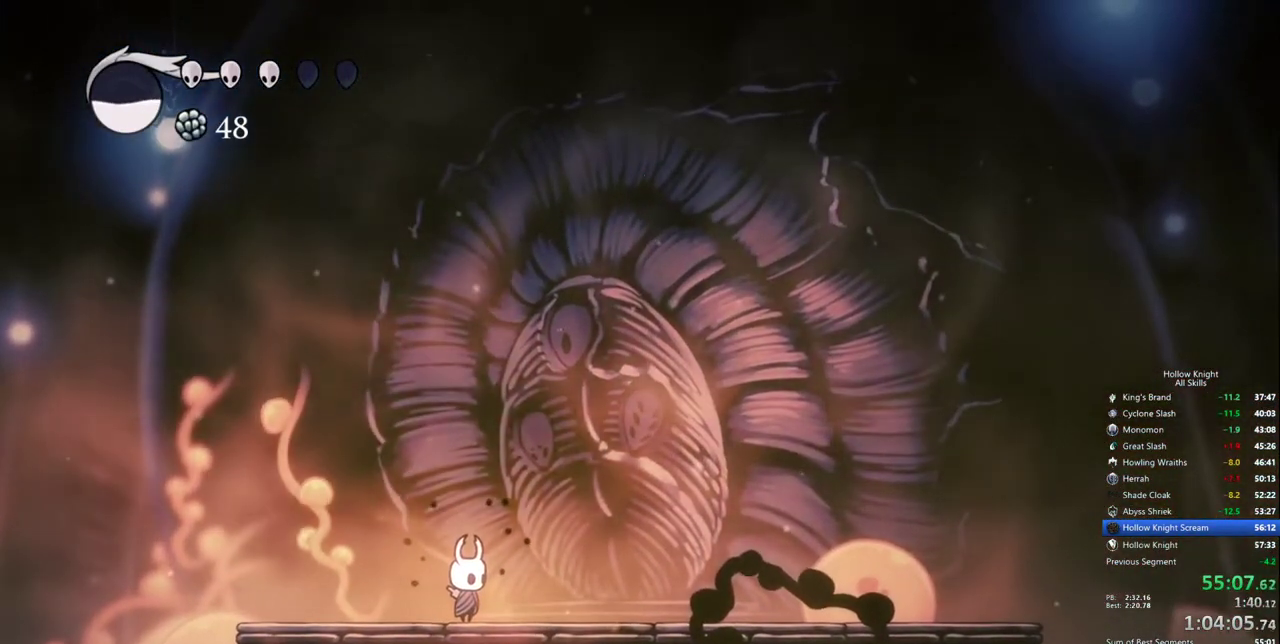
{"keys": [], "events": []}
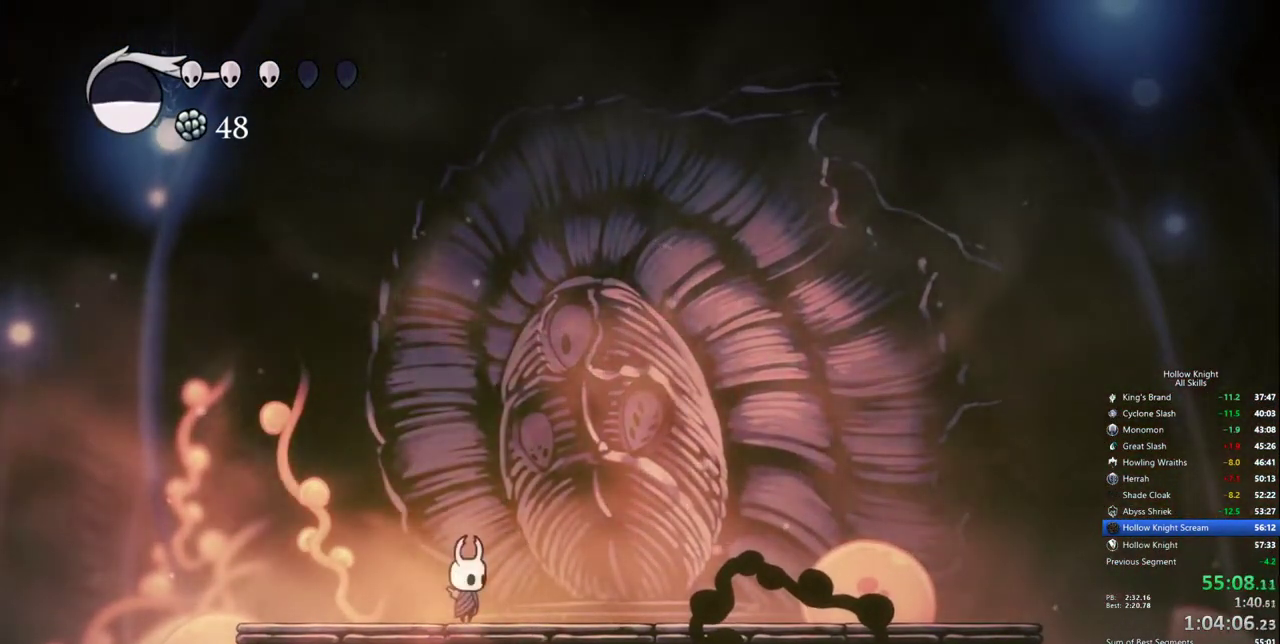
{"keys": [], "events": []}
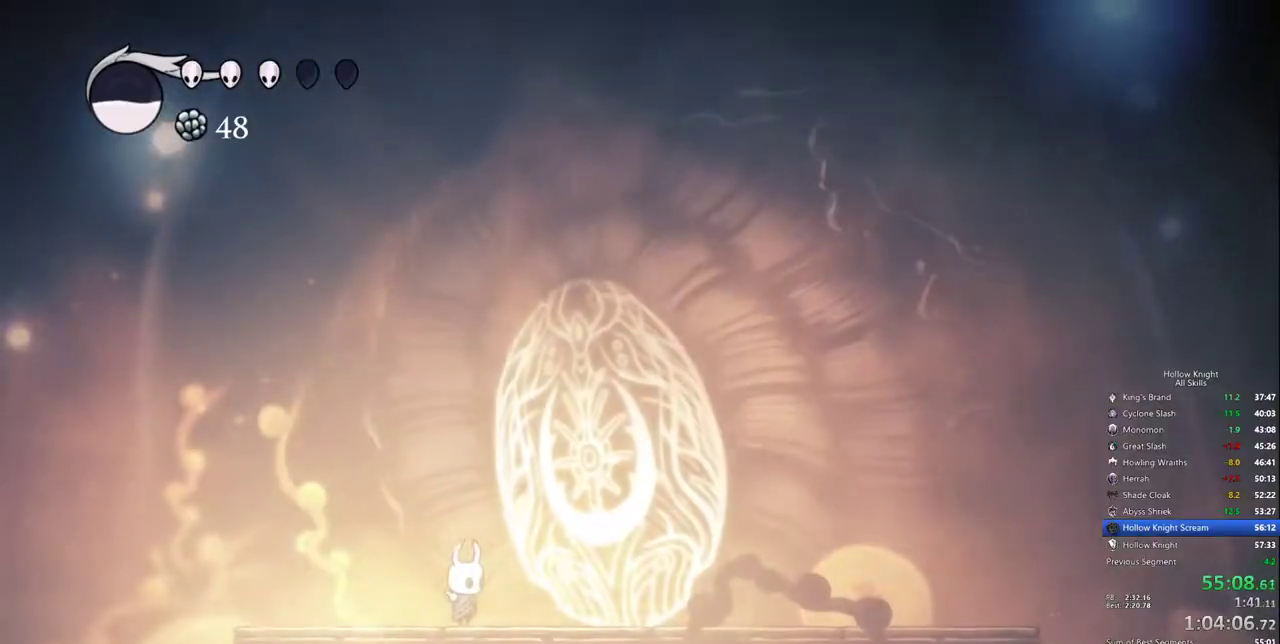
{"keys": [], "events": []}
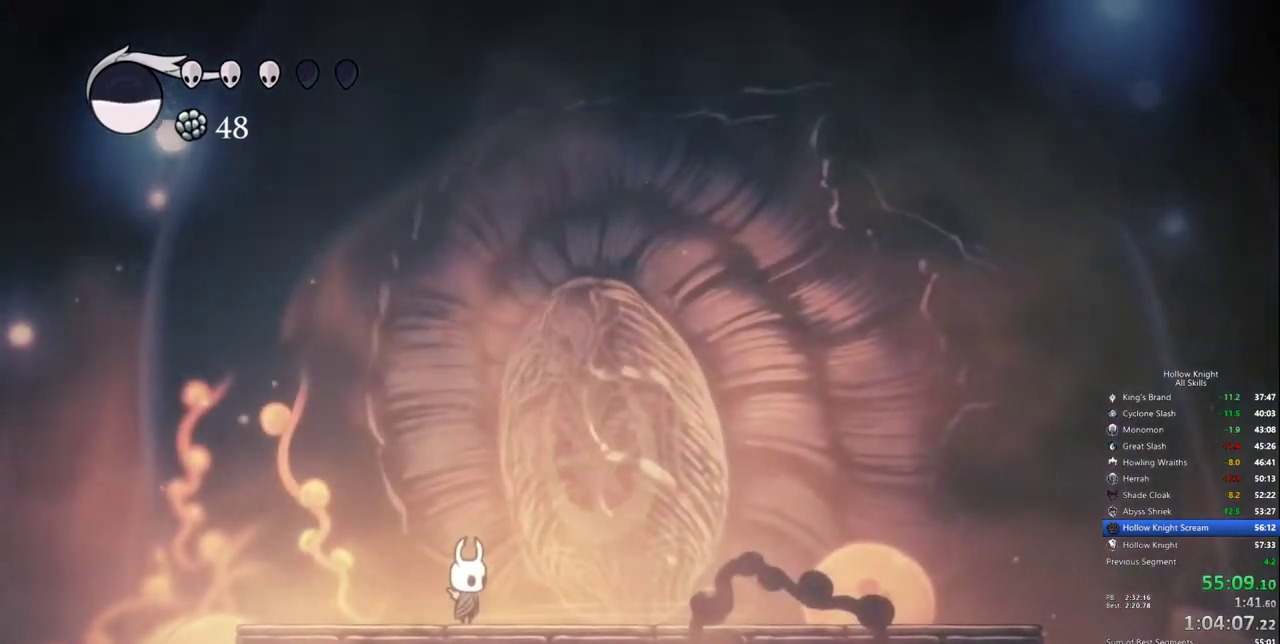
{"keys": [], "events": []}
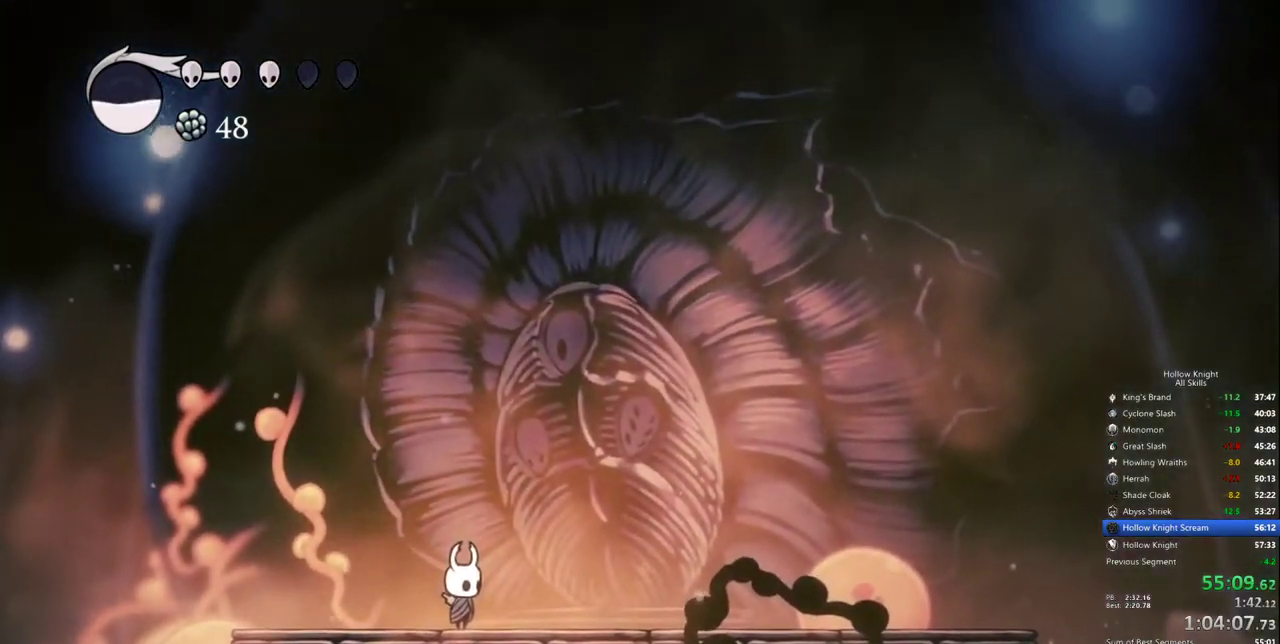
{"keys": [], "events": []}
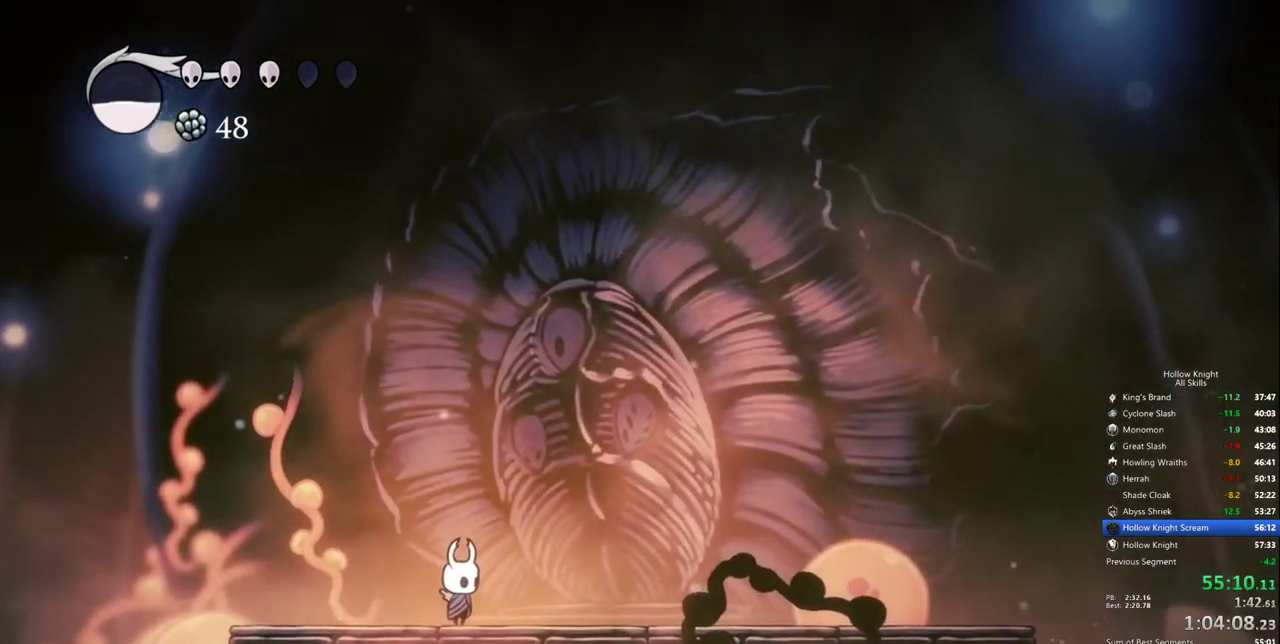
{"keys": [], "events": []}